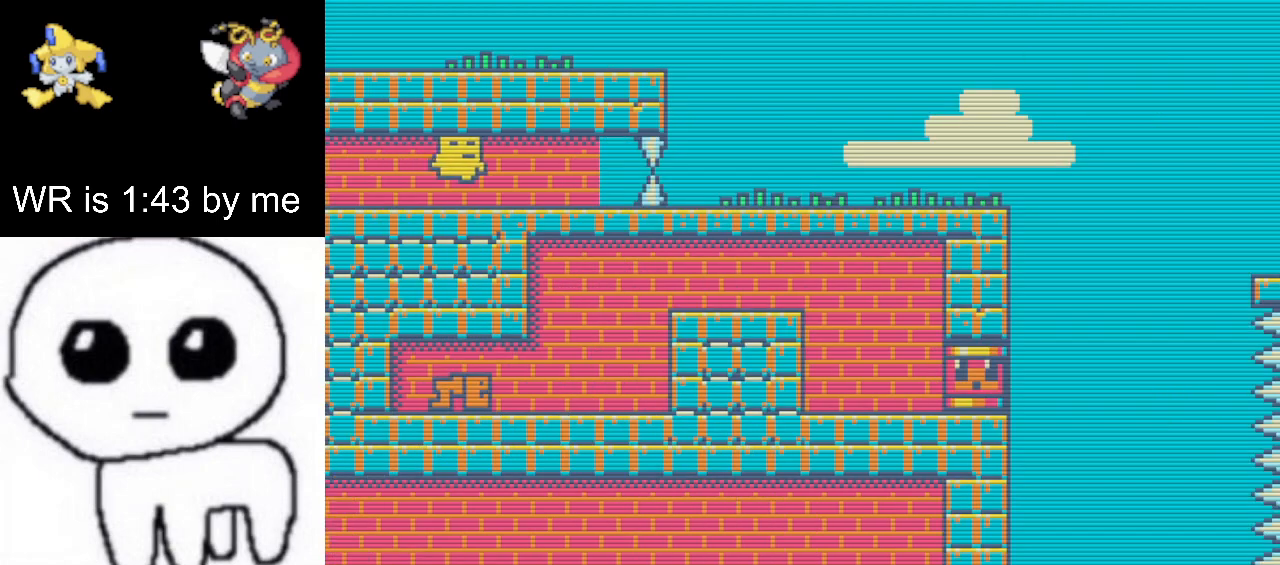
Gameplay with keyboard; each line is a JSON object with the keys held at the frame after it. "events" lists presses ("down") and releases ("up") of "down", "left", "right" and "up" between this image and that frame as [ms after this image, input, new state], when the widget could be followed in between. No other keys are recorded. Mouse input is not recorded.
{"keys": ["right"], "events": [[450, "up", "up"]]}
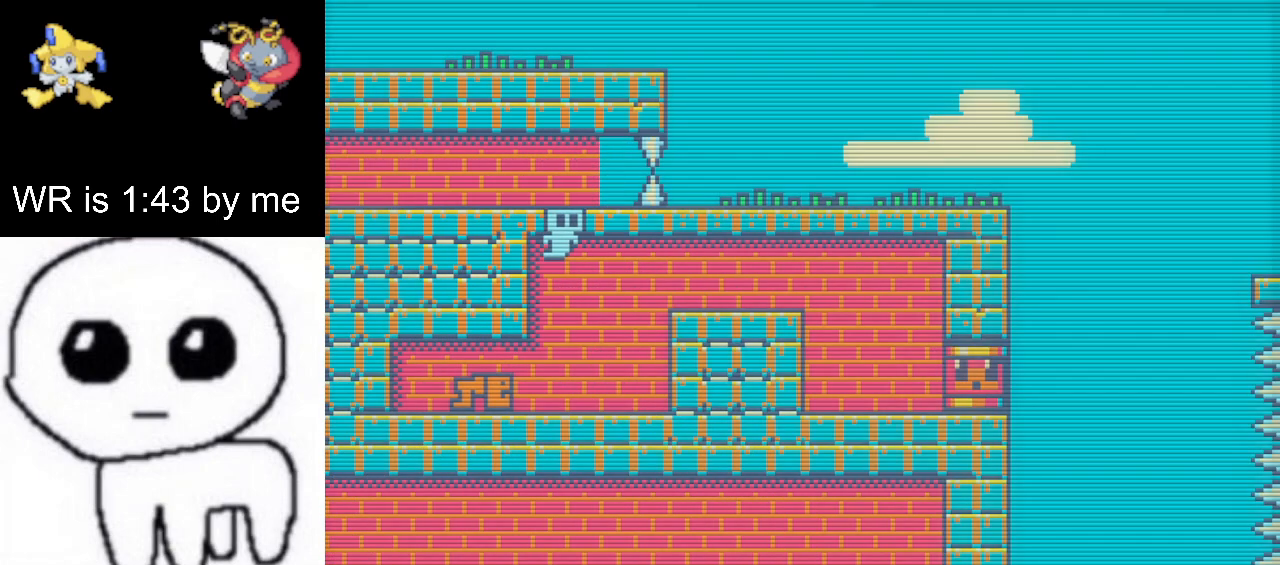
{"keys": ["right"], "events": []}
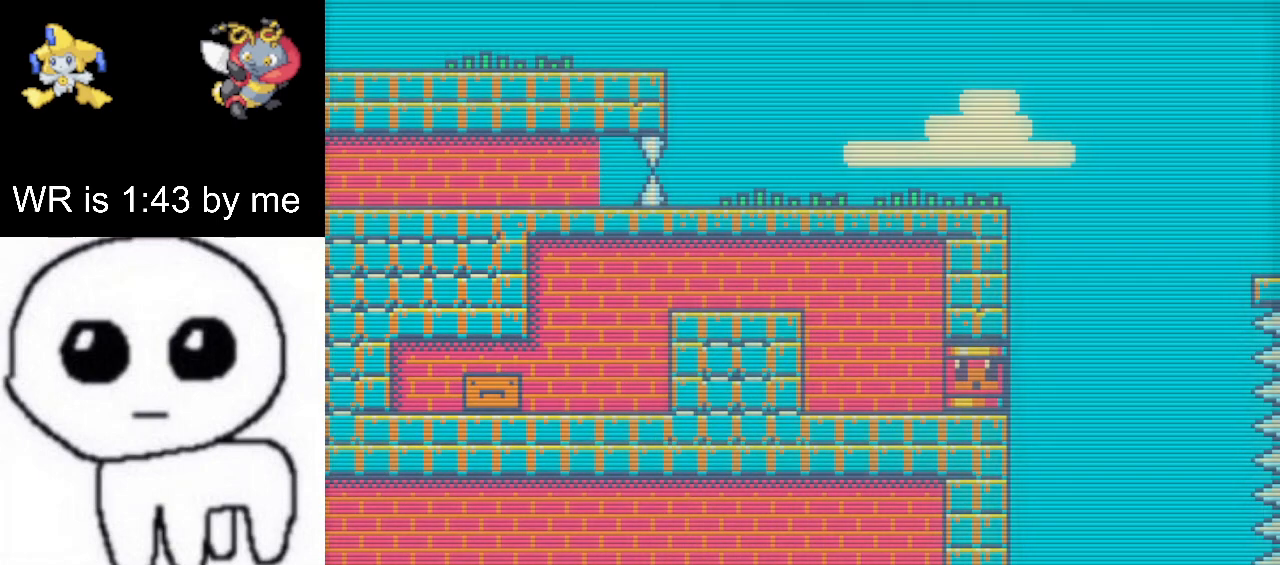
{"keys": ["right", "up"], "events": [[400, "up", "down"]]}
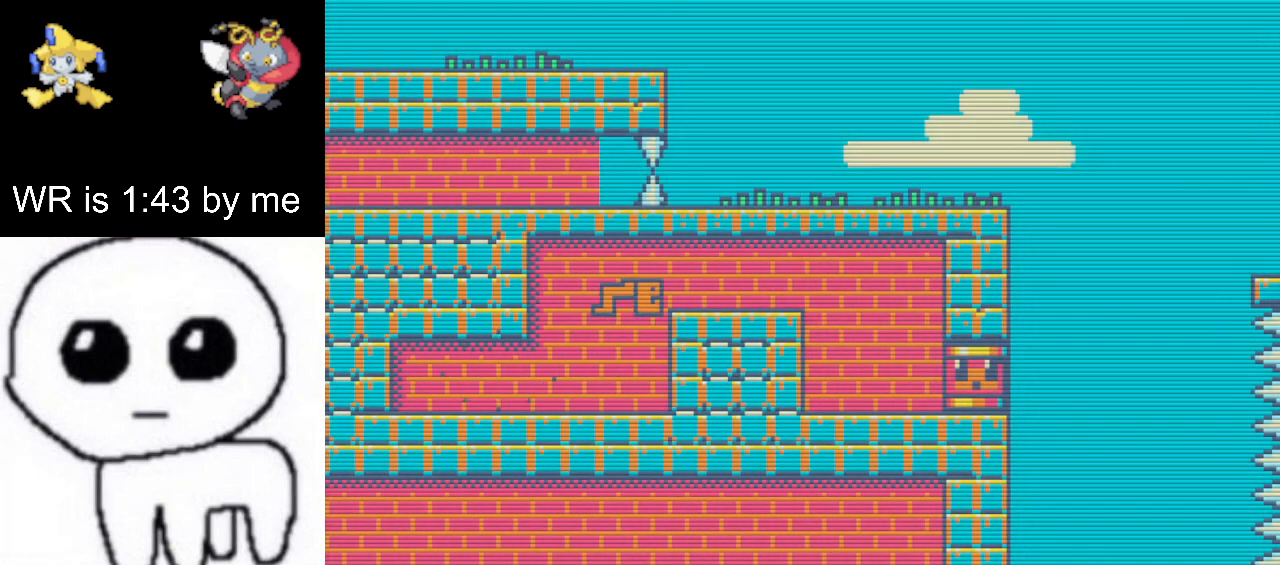
{"keys": ["right"], "events": [[117, "up", "up"]]}
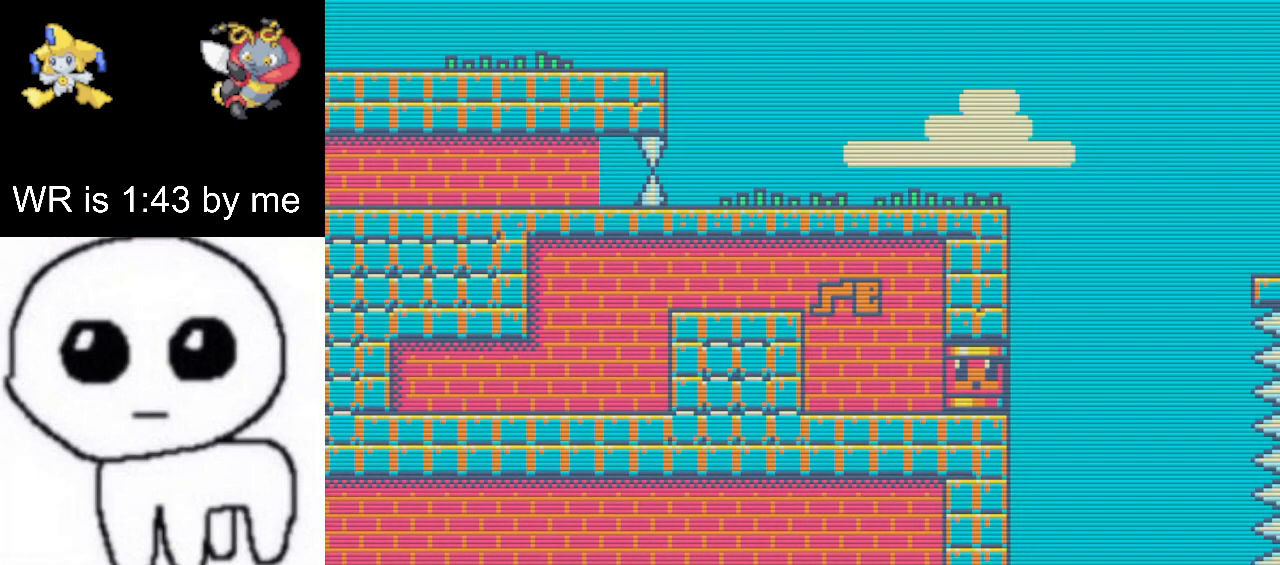
{"keys": ["right"], "events": []}
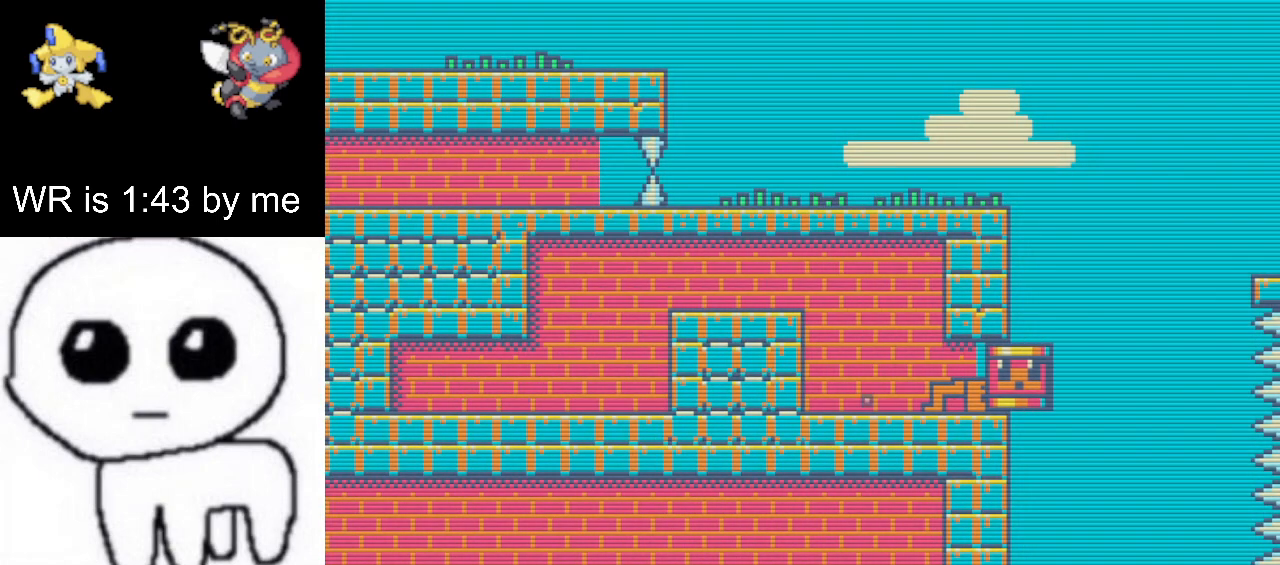
{"keys": ["right"], "events": []}
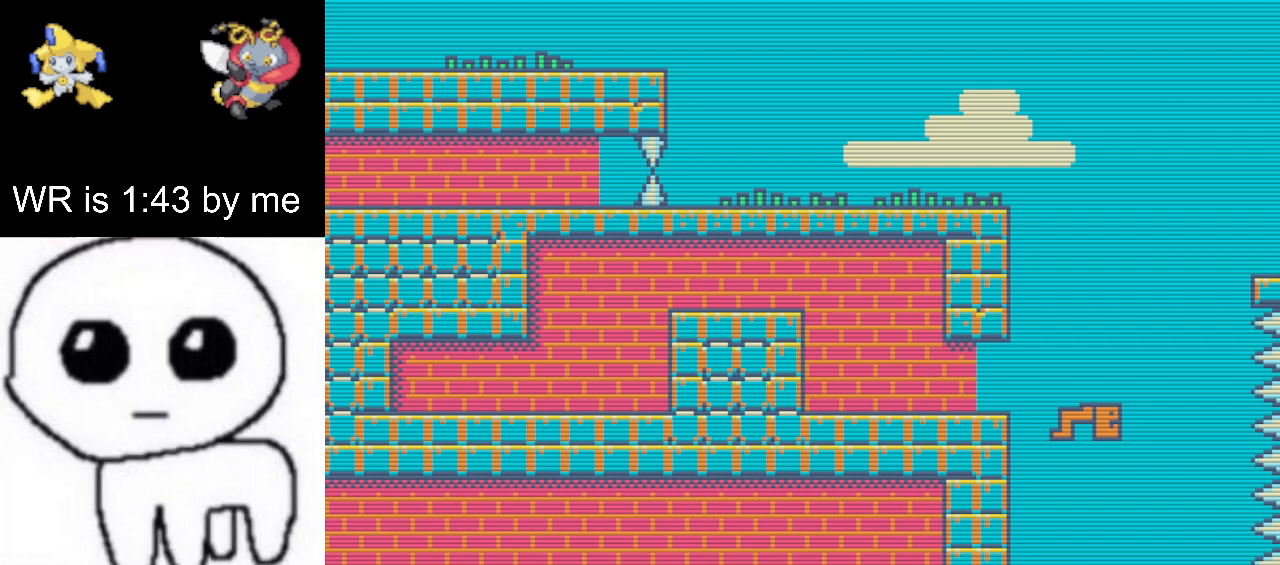
{"keys": ["left"], "events": [[133, "left", "down"], [133, "right", "up"]]}
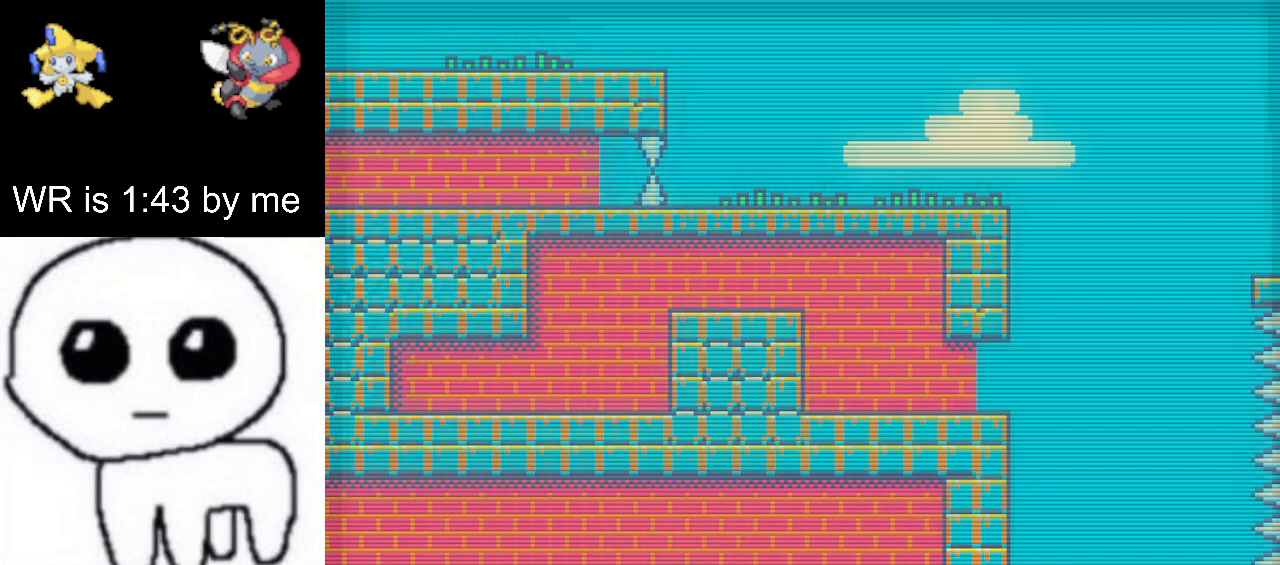
{"keys": ["left"], "events": []}
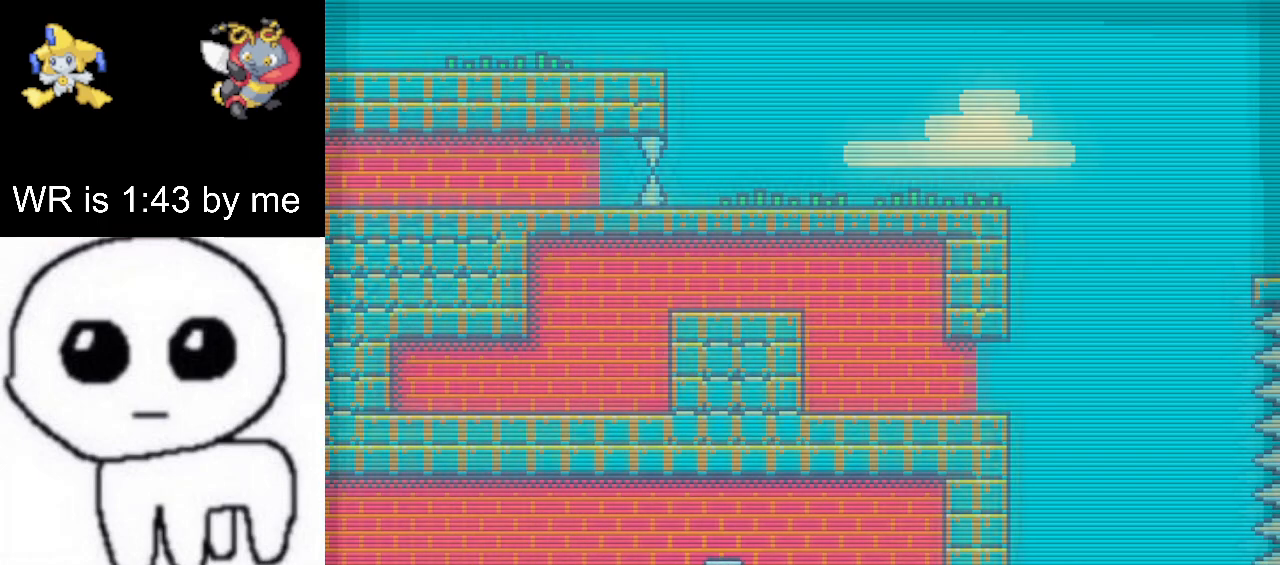
{"keys": ["left"], "events": []}
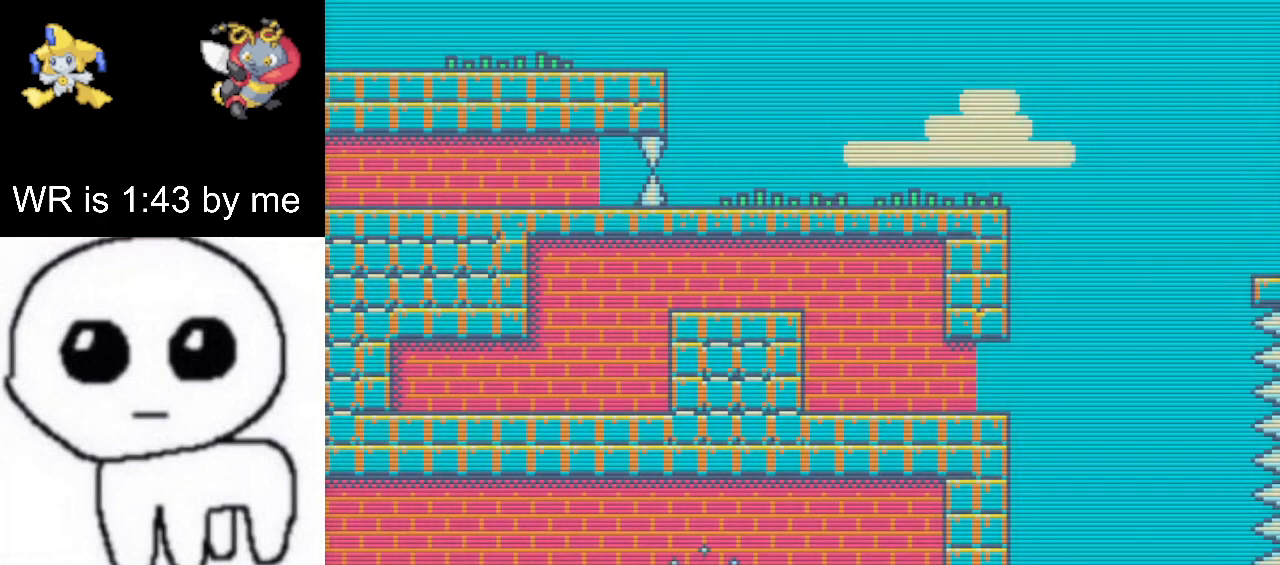
{"keys": ["left"], "events": []}
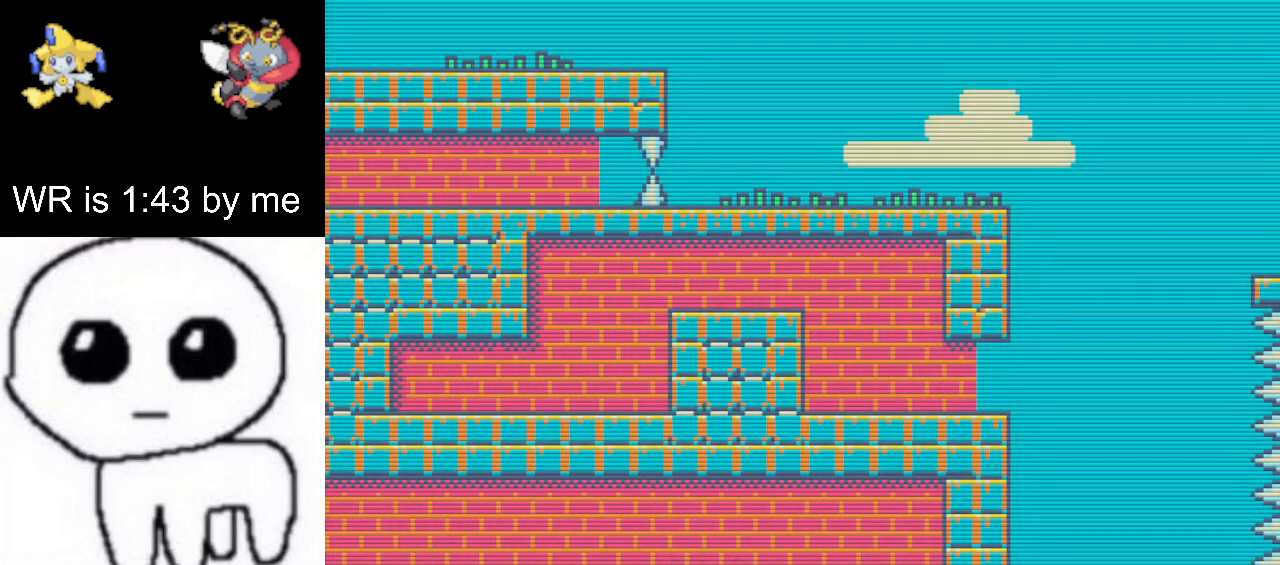
{"keys": ["left"], "events": []}
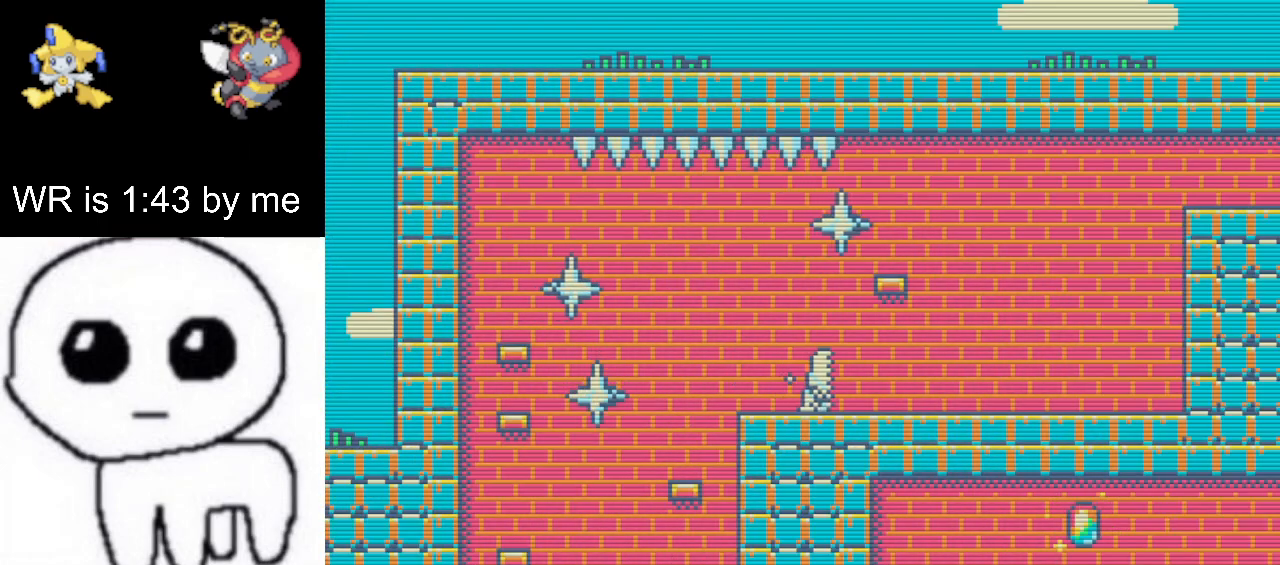
{"keys": ["right"], "events": [[133, "right", "down"], [167, "left", "up"]]}
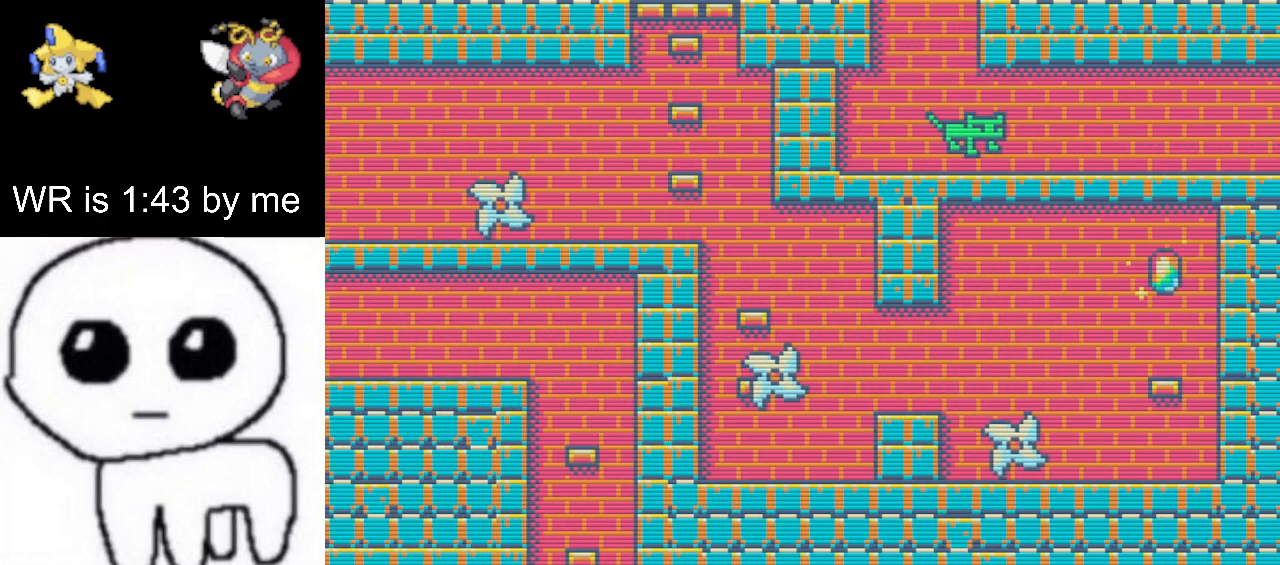
{"keys": ["right"], "events": []}
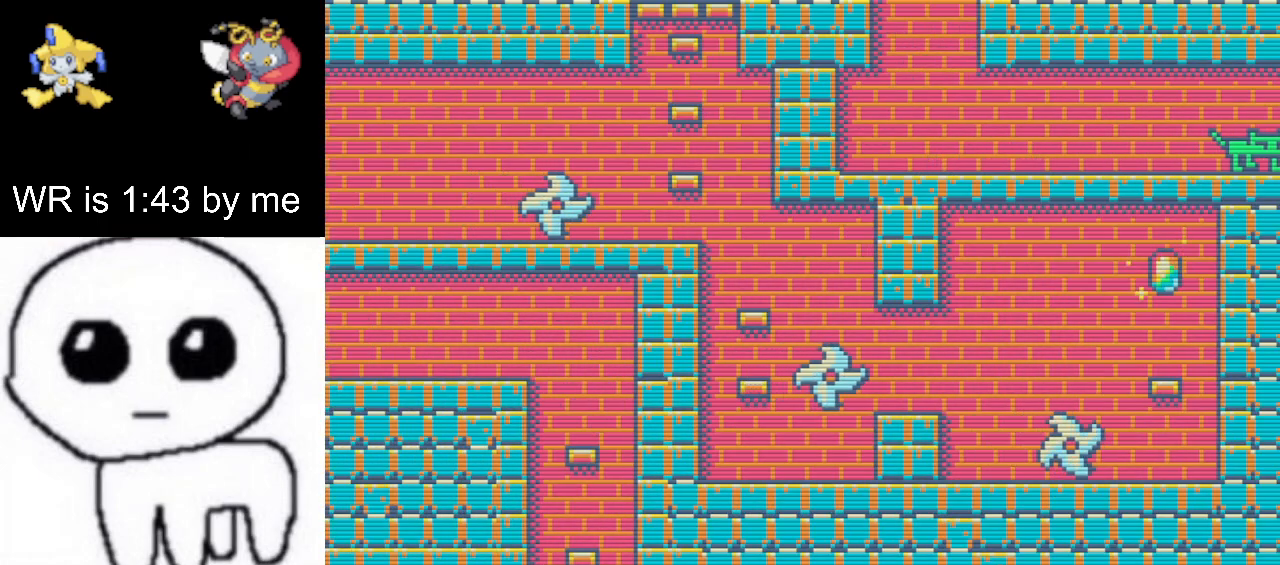
{"keys": ["right"], "events": []}
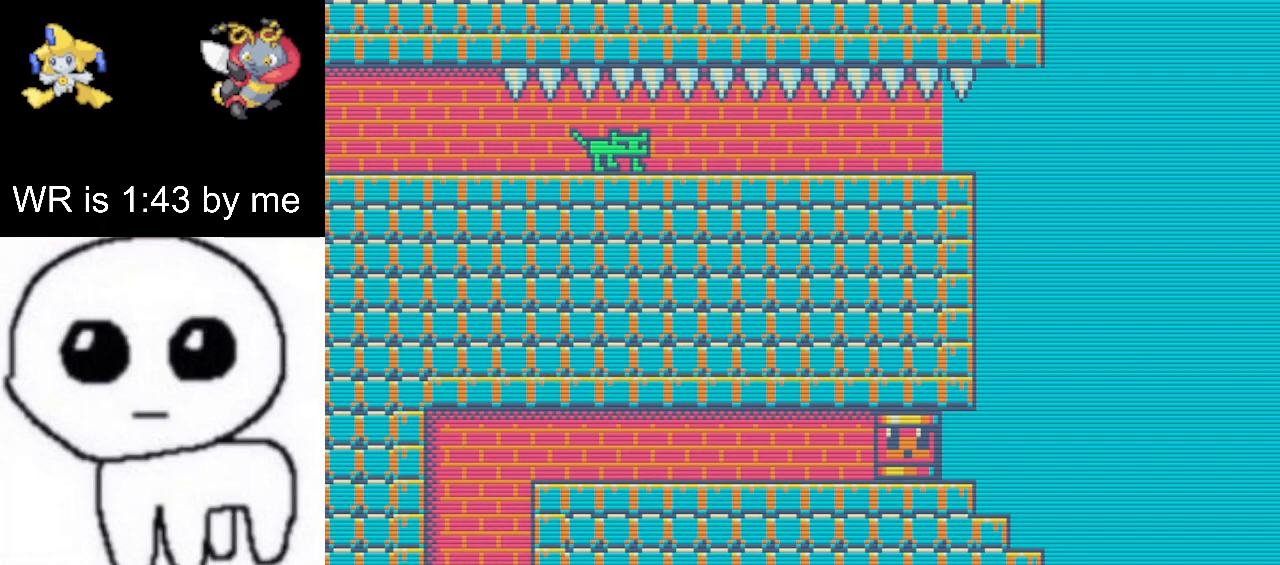
{"keys": ["right"], "events": []}
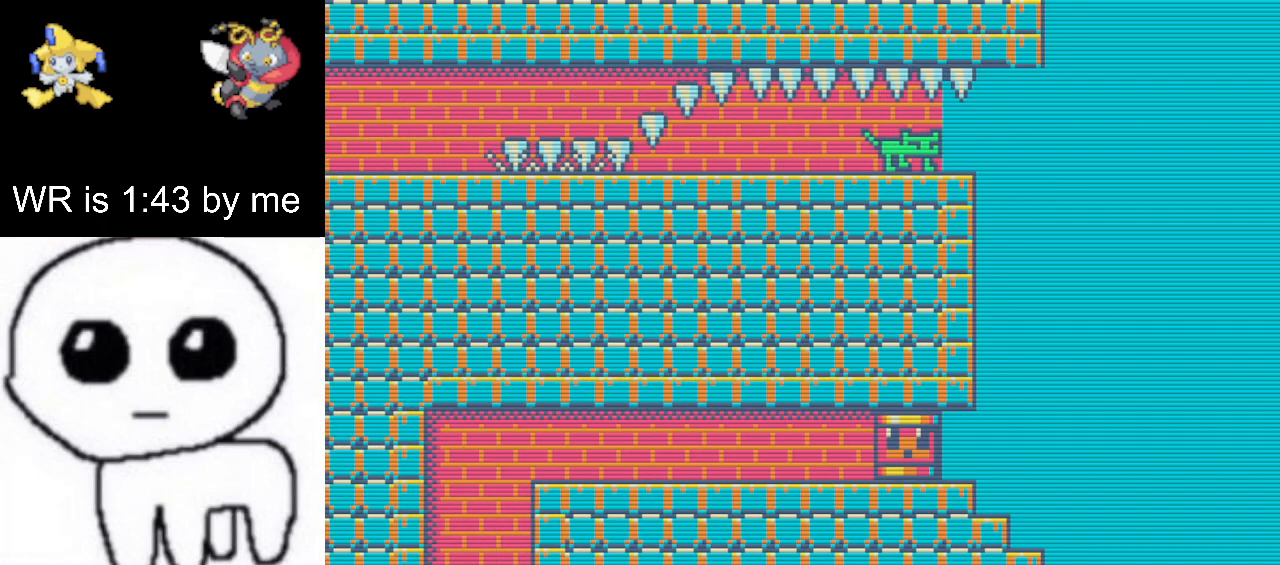
{"keys": ["right", "up"], "events": [[483, "up", "down"]]}
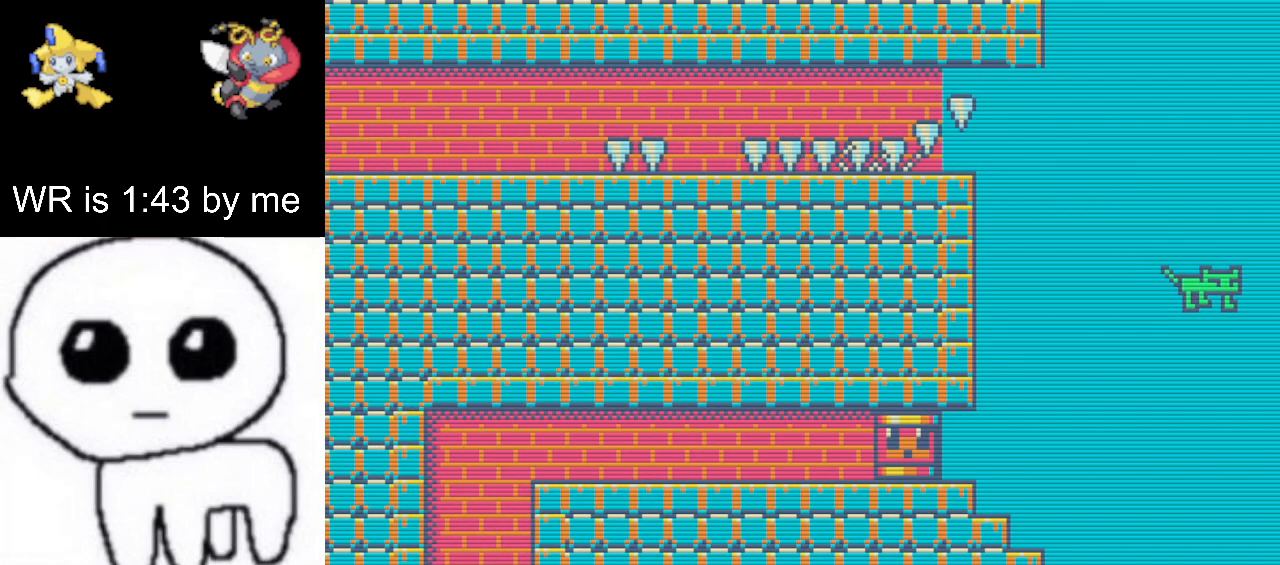
{"keys": ["right"], "events": [[67, "up", "up"]]}
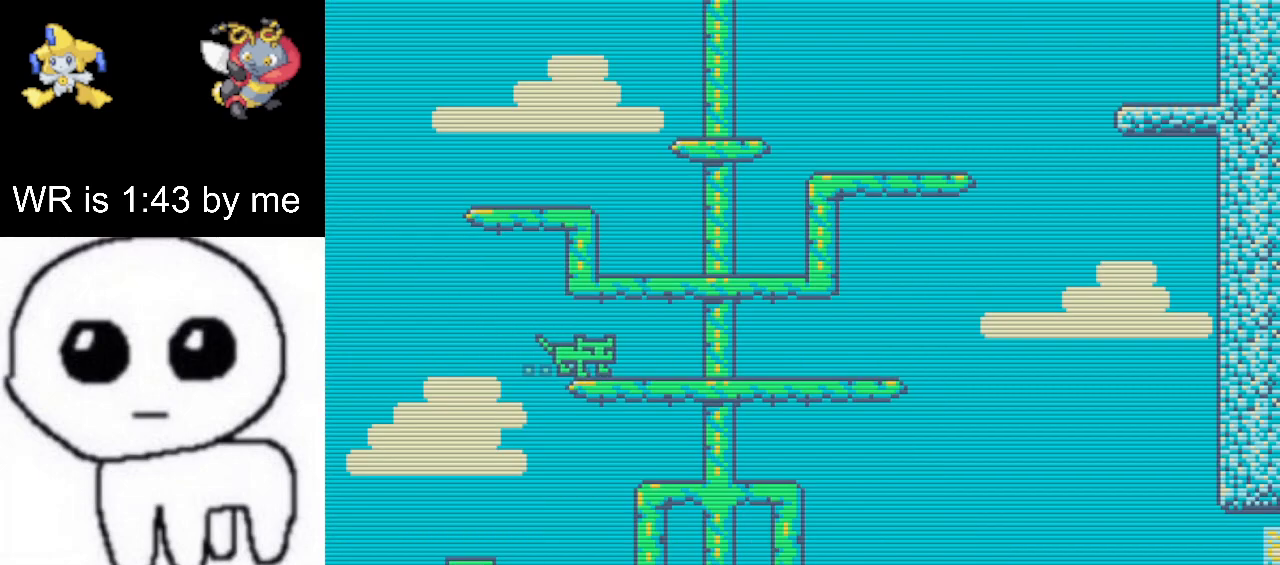
{"keys": ["right"], "events": [[300, "up", "down"], [483, "up", "up"]]}
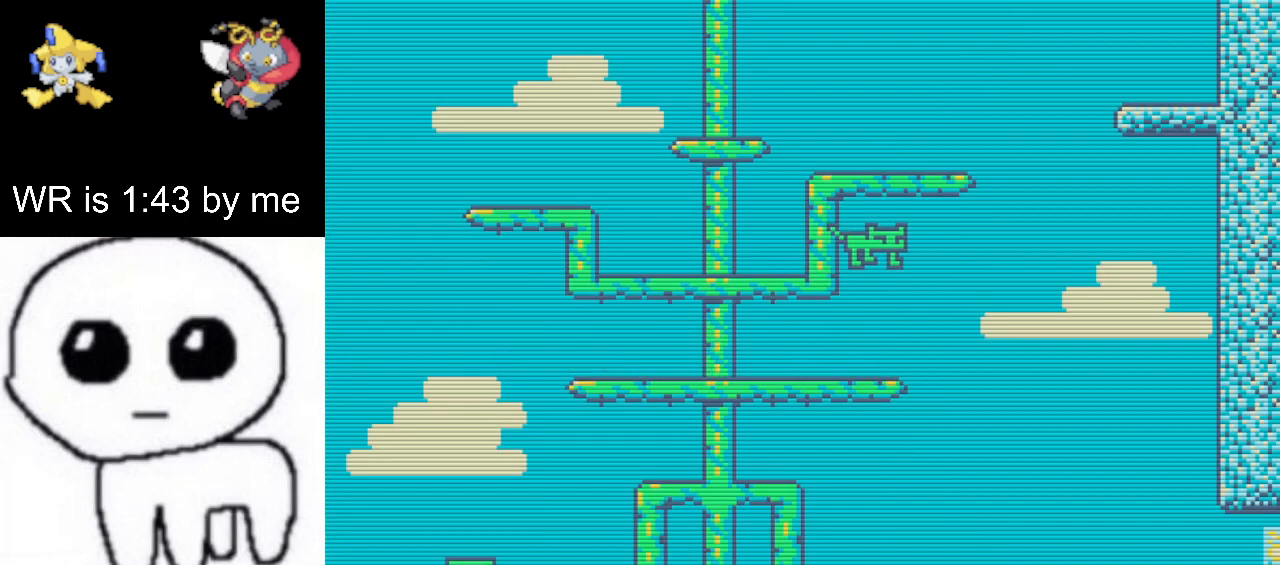
{"keys": ["right"], "events": []}
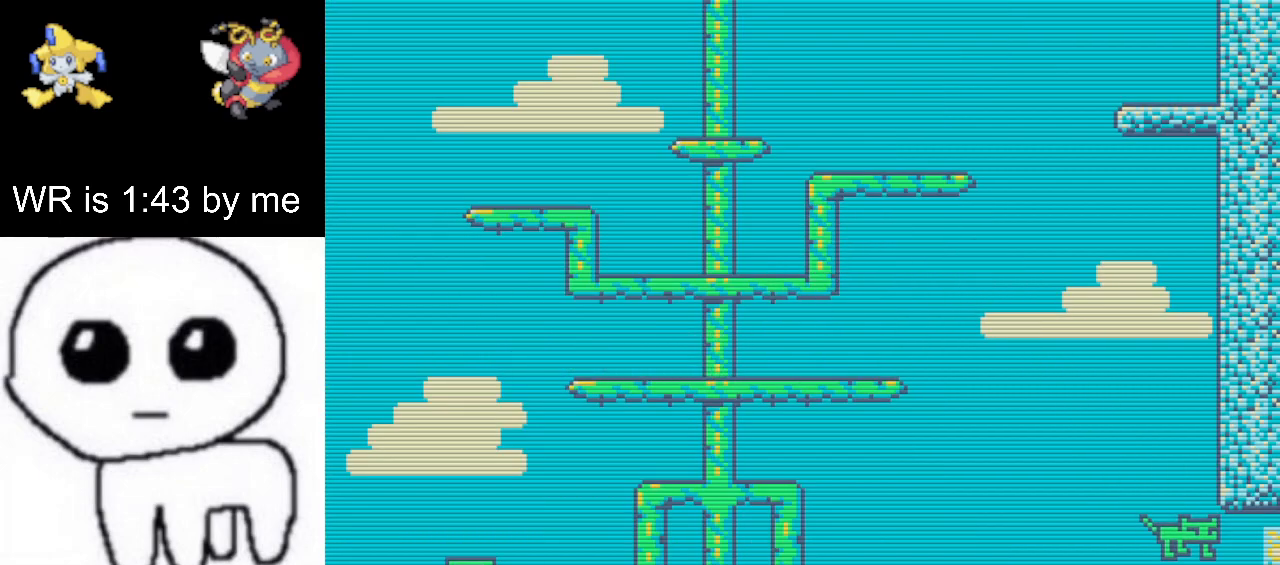
{"keys": ["right"], "events": []}
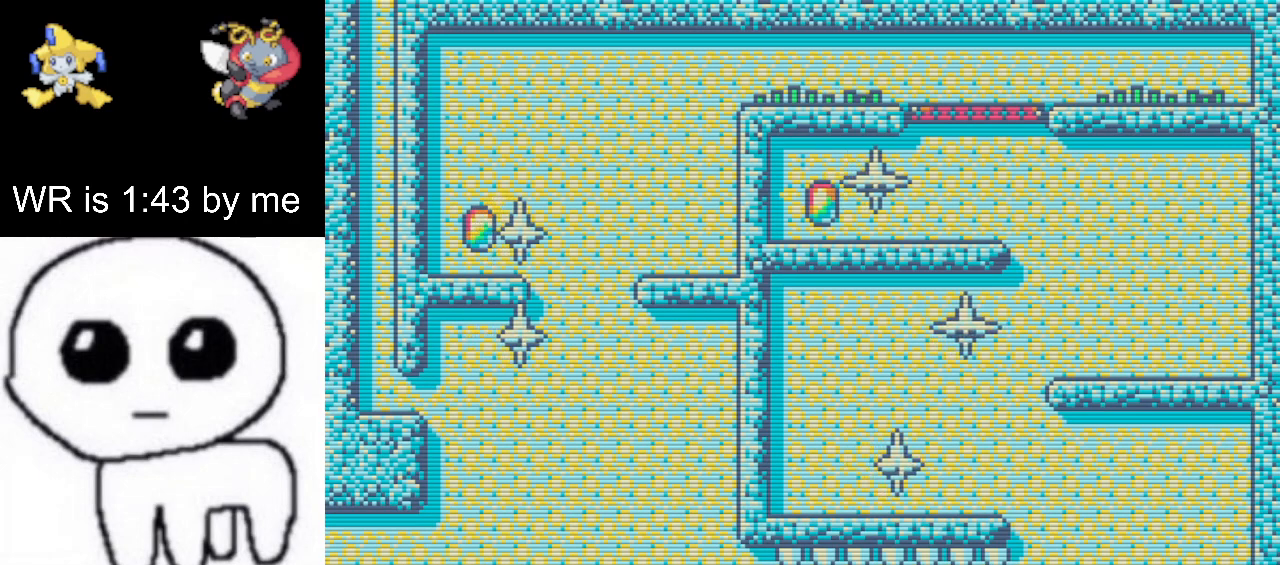
{"keys": ["right"], "events": []}
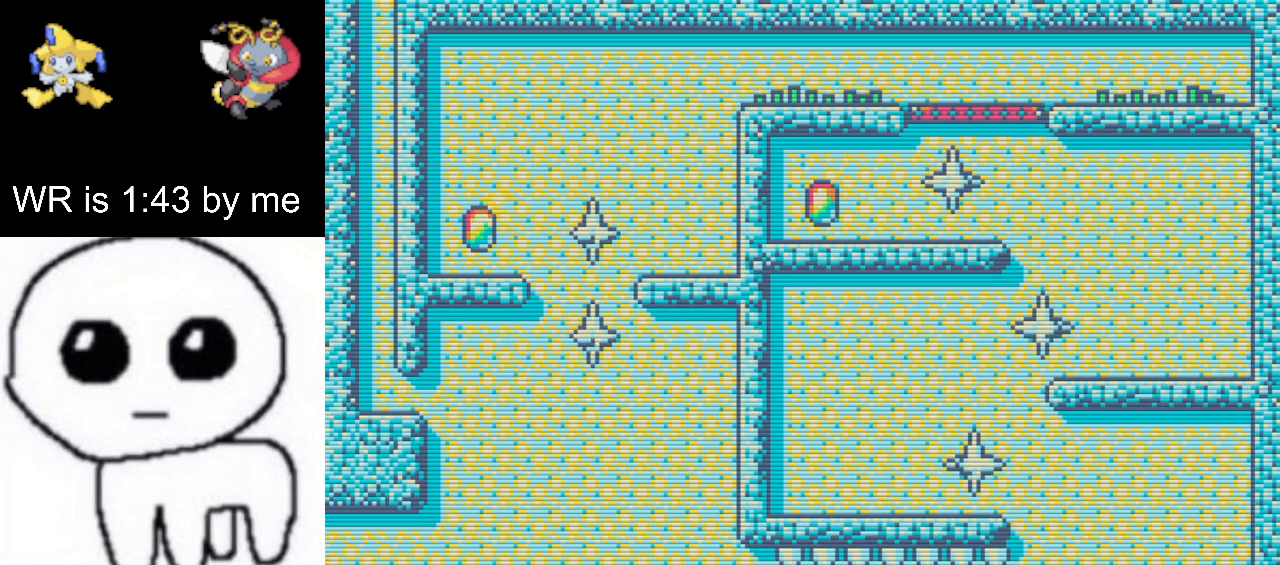
{"keys": ["right"], "events": []}
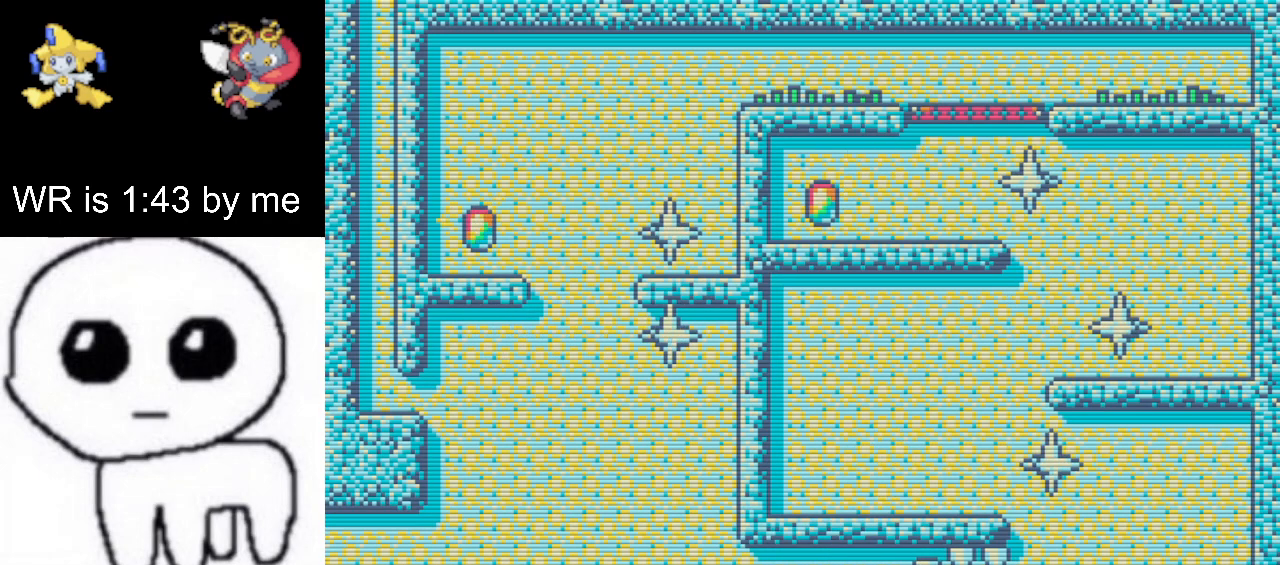
{"keys": ["right"], "events": []}
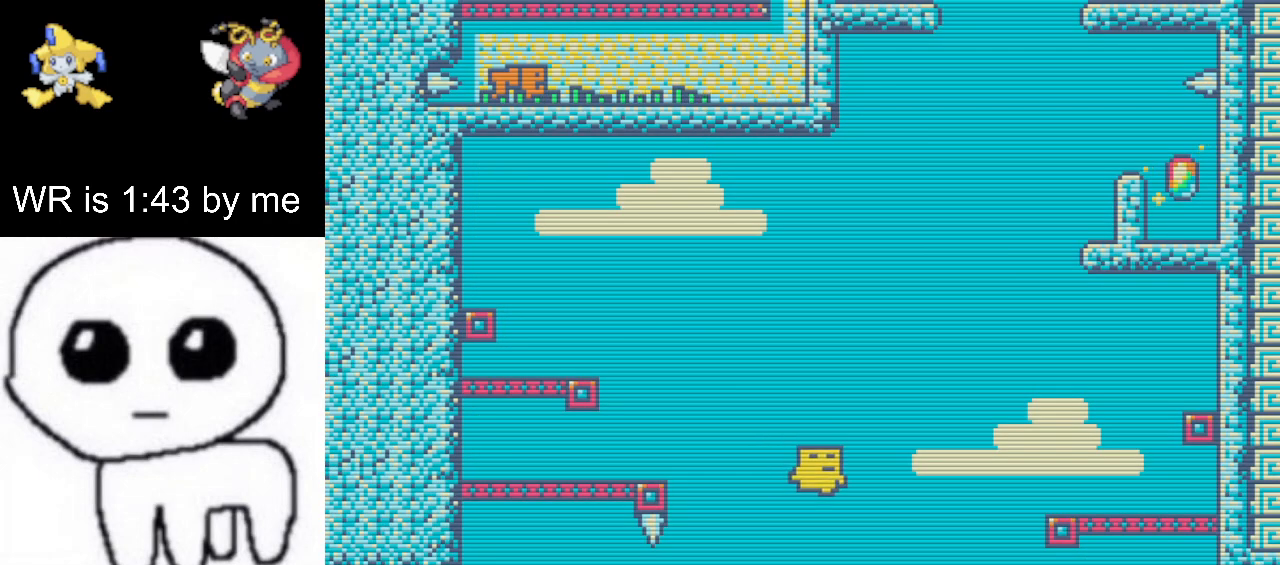
{"keys": [], "events": [[183, "up", "down"], [300, "left", "down"], [350, "up", "up"], [367, "right", "up"], [417, "left", "up"]]}
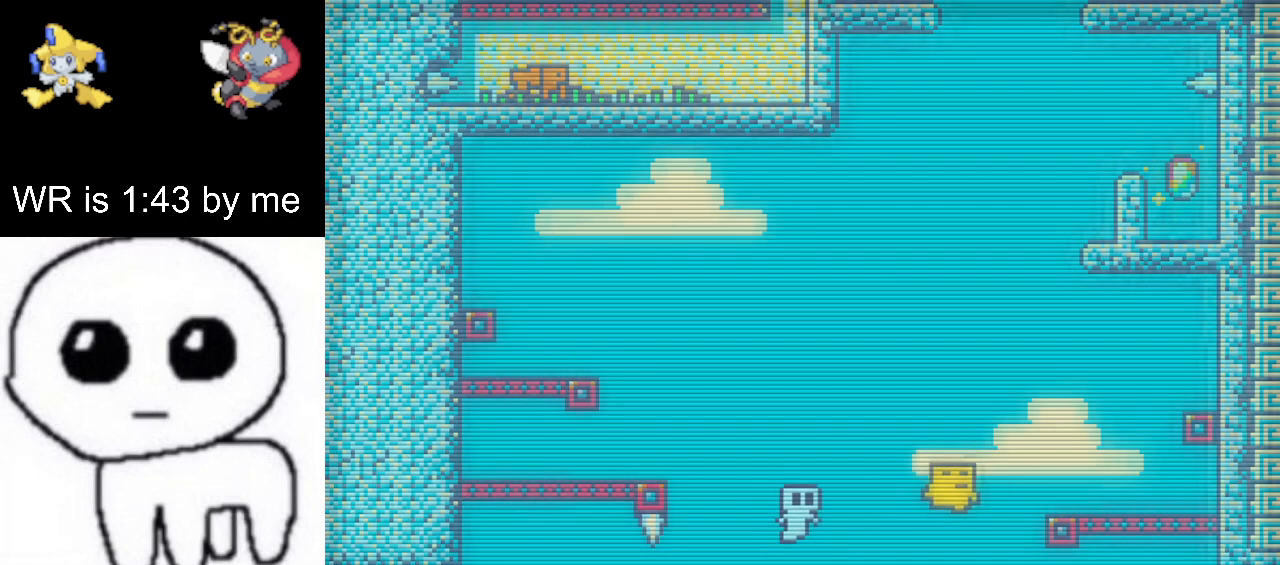
{"keys": ["right"], "events": [[17, "right", "down"]]}
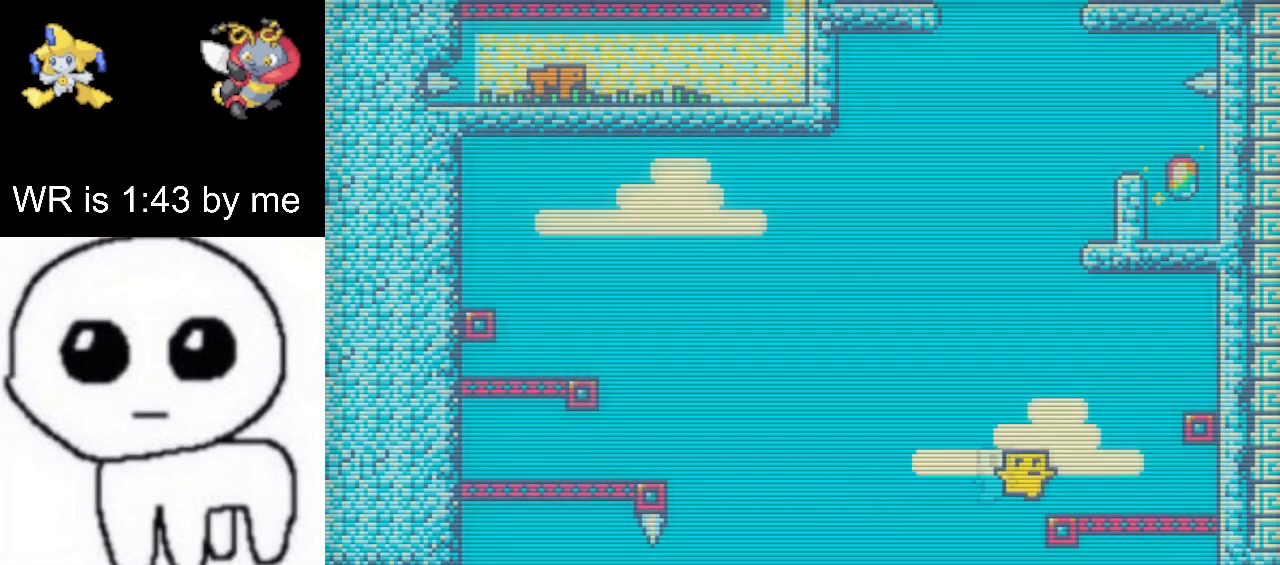
{"keys": ["right", "up"], "events": [[400, "up", "down"]]}
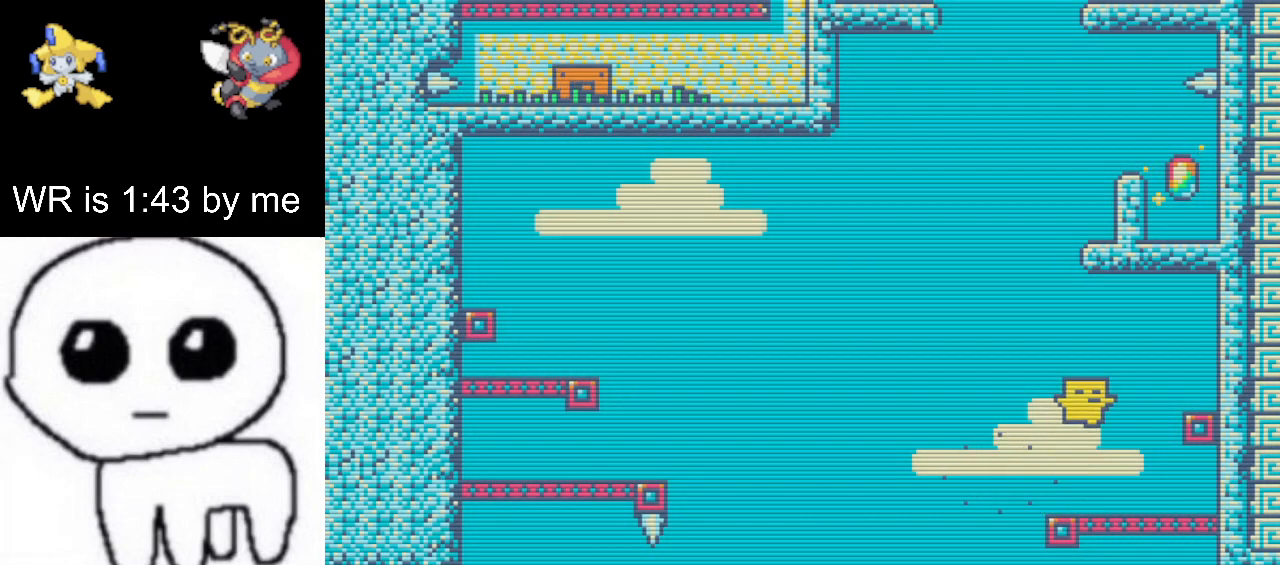
{"keys": ["left"], "events": [[317, "up", "up"], [333, "right", "up"], [500, "left", "down"]]}
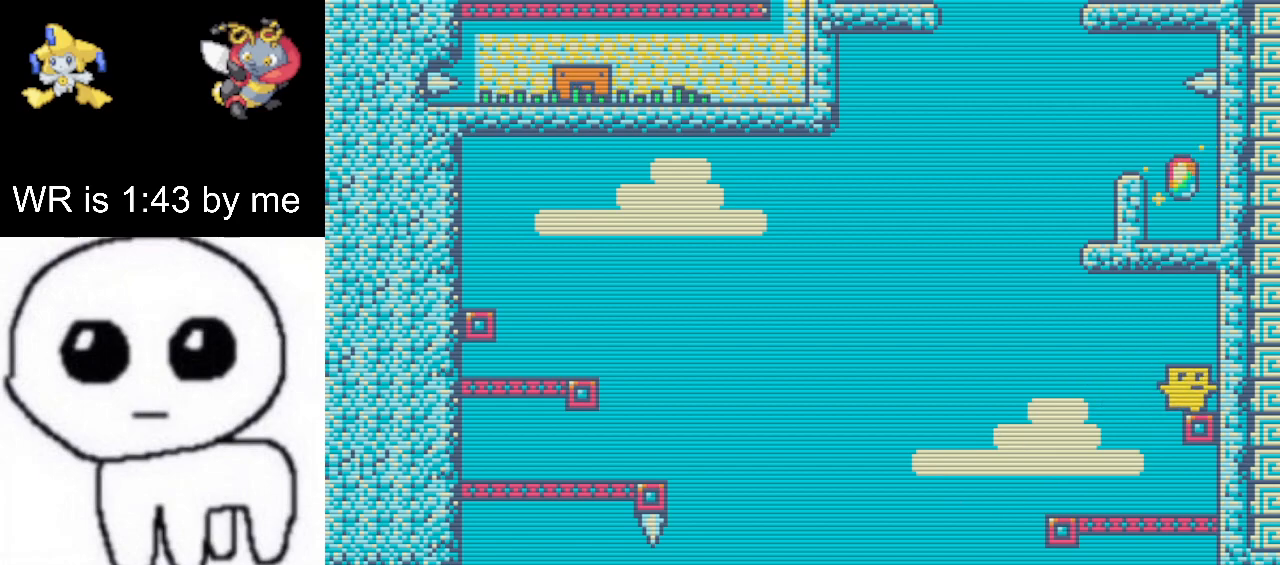
{"keys": ["left", "up"], "events": [[17, "up", "down"]]}
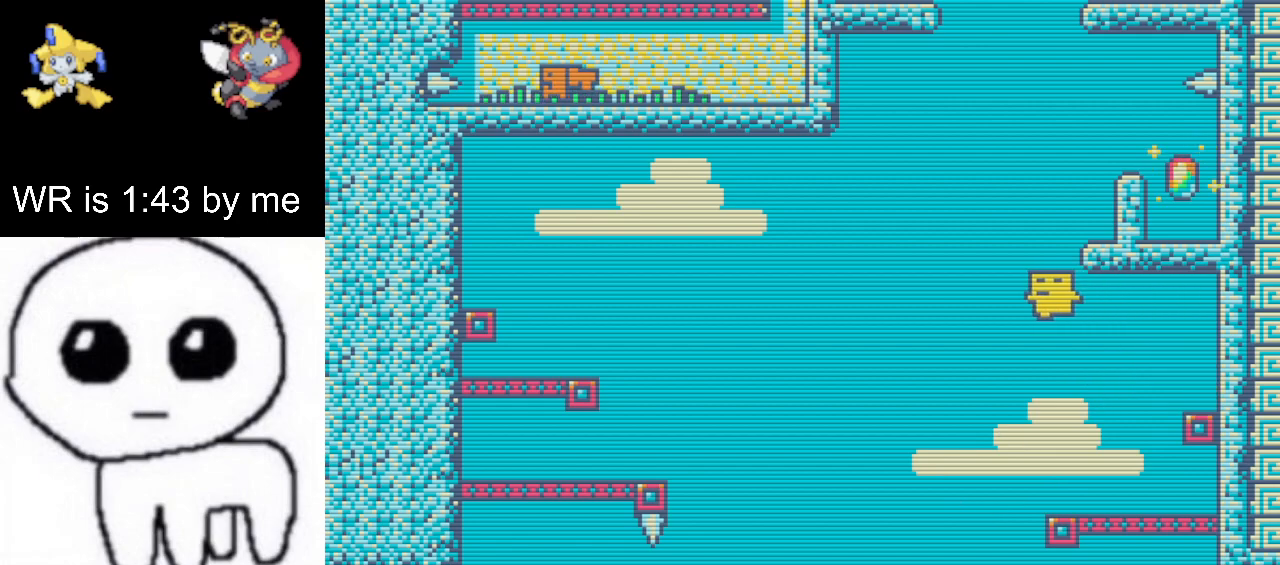
{"keys": ["left", "up"], "events": []}
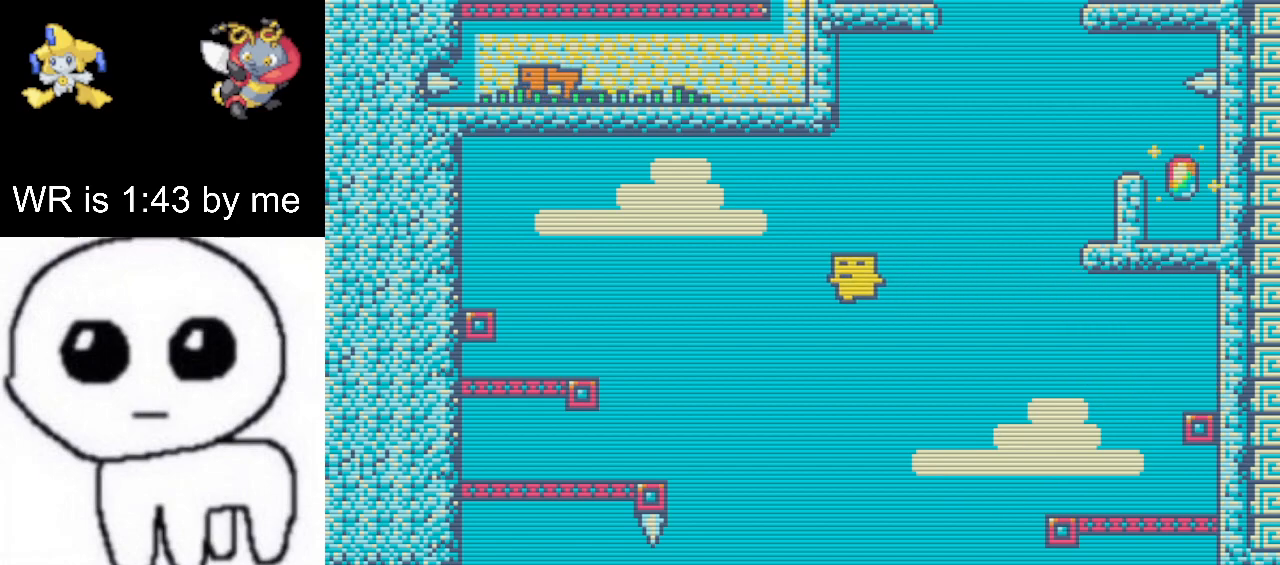
{"keys": ["left", "up"], "events": []}